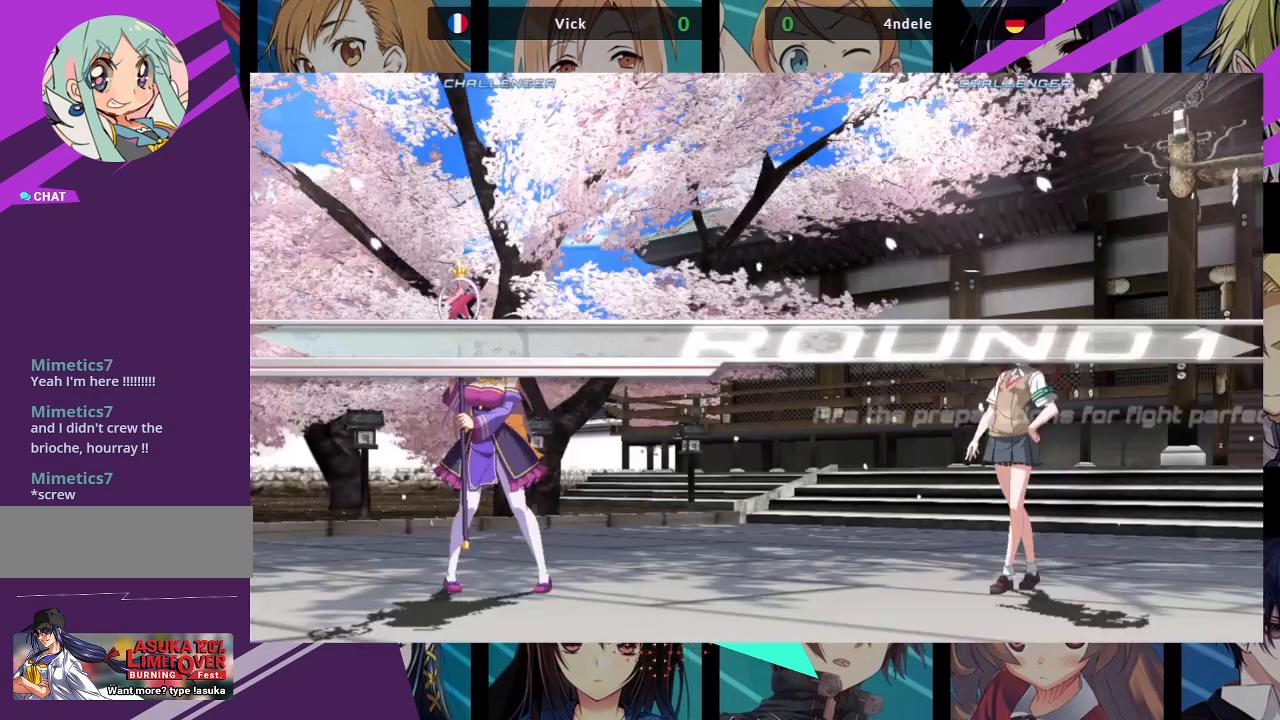
Gameplay with a controller (arcade stick); each line is a JSON object with the inputs held at the frame after it. "events" lists button and stick changes between this image and that frame as [ms after this image, input, new state], when the widget could be followed in between. Not read: L3 R3.
{"buttons": [], "left_stick": "right", "events": [[383, "left_stick", "right"]]}
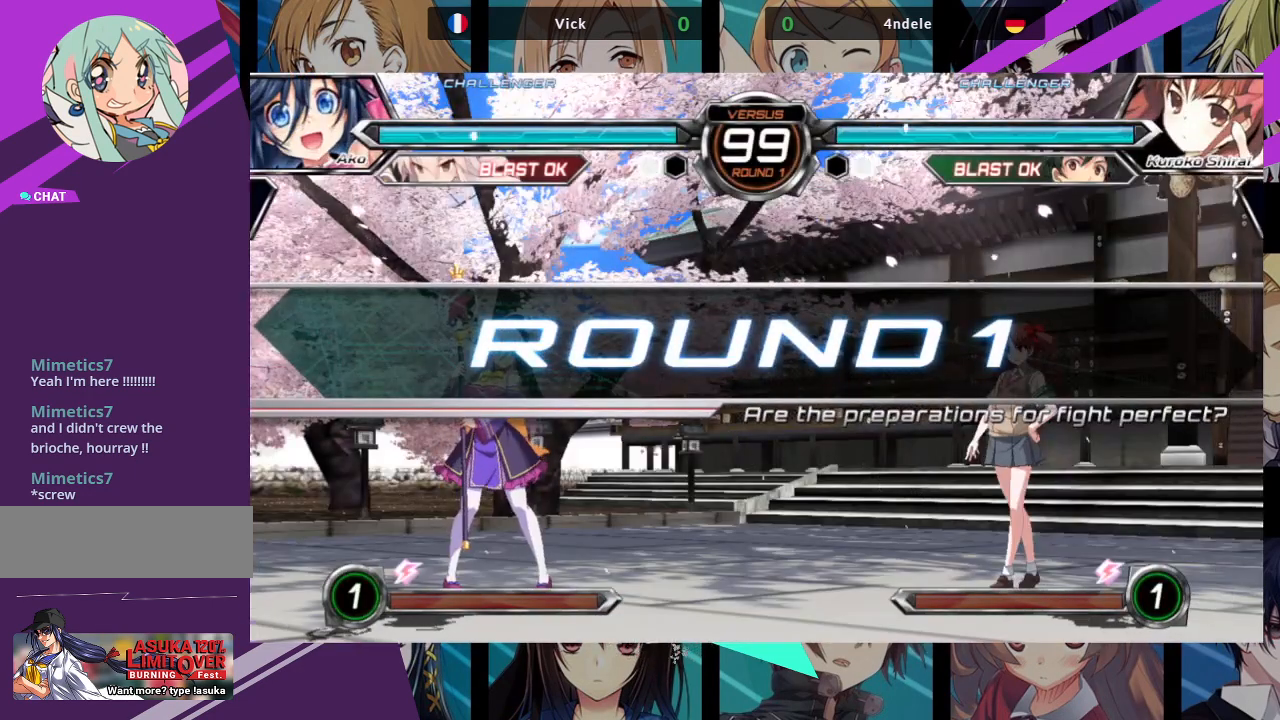
{"buttons": [], "left_stick": "right", "events": []}
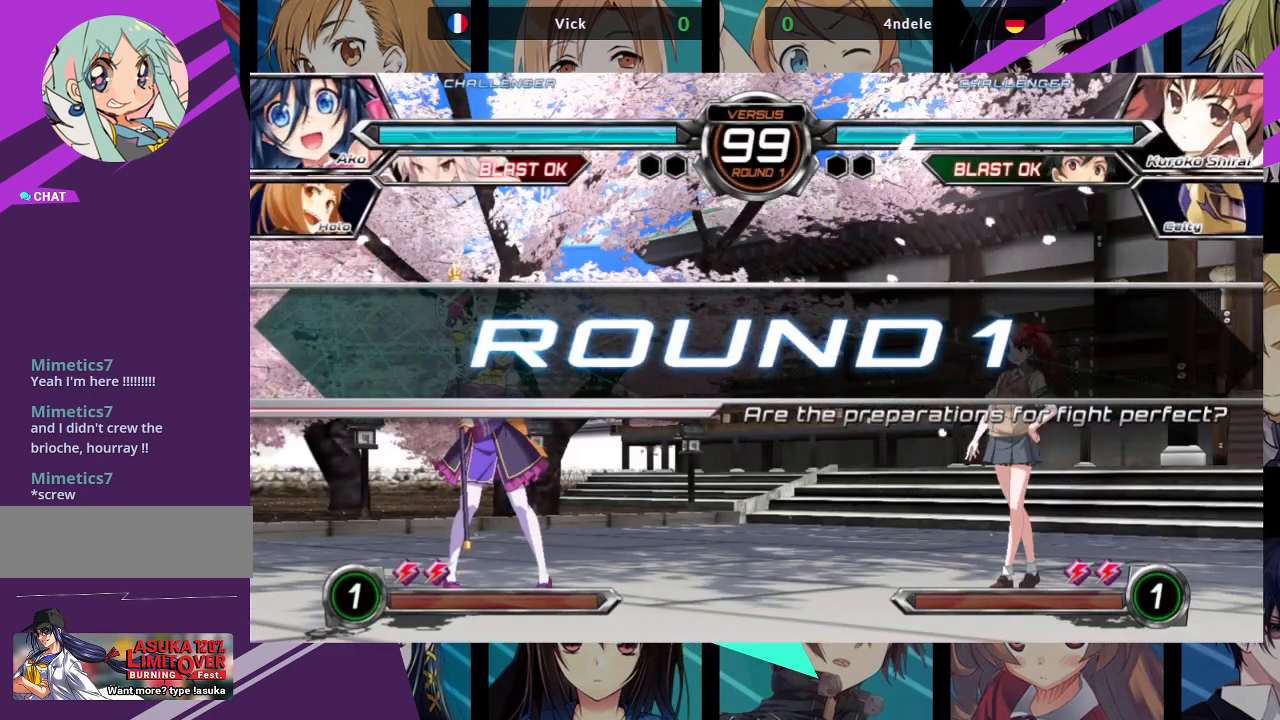
{"buttons": [], "left_stick": "right", "events": [[17, "left_stick", "center"], [100, "left_stick", "left"], [350, "left_stick", "center"], [450, "left_stick", "right"]]}
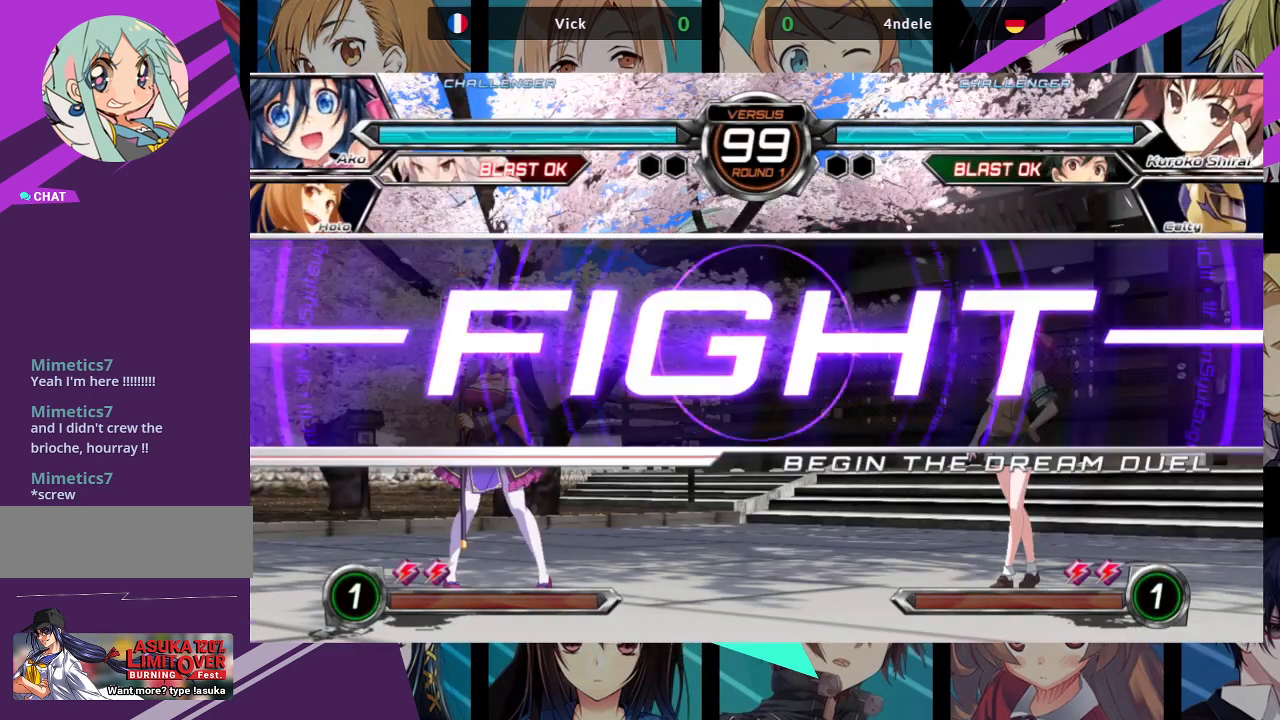
{"buttons": [], "left_stick": "right", "events": [[367, "TRIANGLE", "down"], [383, "SQUARE", "down"], [433, "SQUARE", "up"], [433, "TRIANGLE", "up"]]}
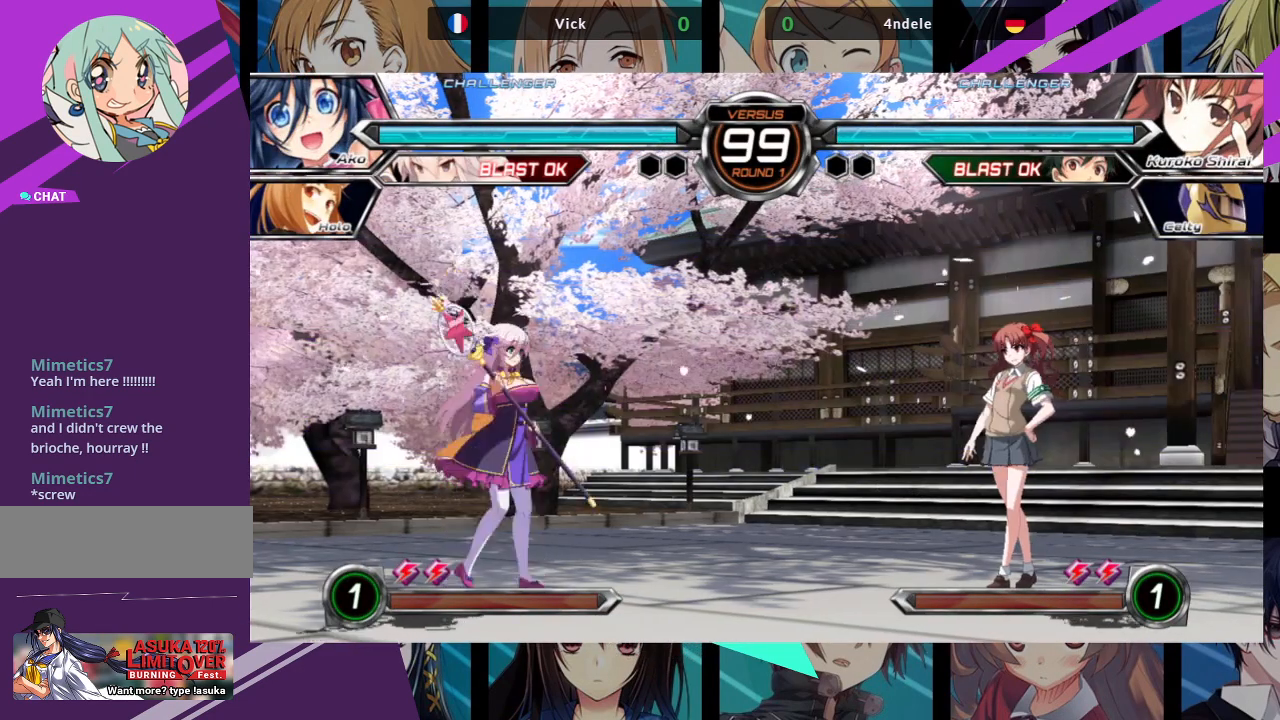
{"buttons": [], "left_stick": "left", "events": [[33, "SQUARE", "down"], [33, "TRIANGLE", "down"], [100, "SQUARE", "up"], [100, "TRIANGLE", "up"], [167, "SQUARE", "down"], [167, "TRIANGLE", "down"], [283, "SQUARE", "up"], [300, "TRIANGLE", "up"], [400, "left_stick", "center"], [467, "left_stick", "left"]]}
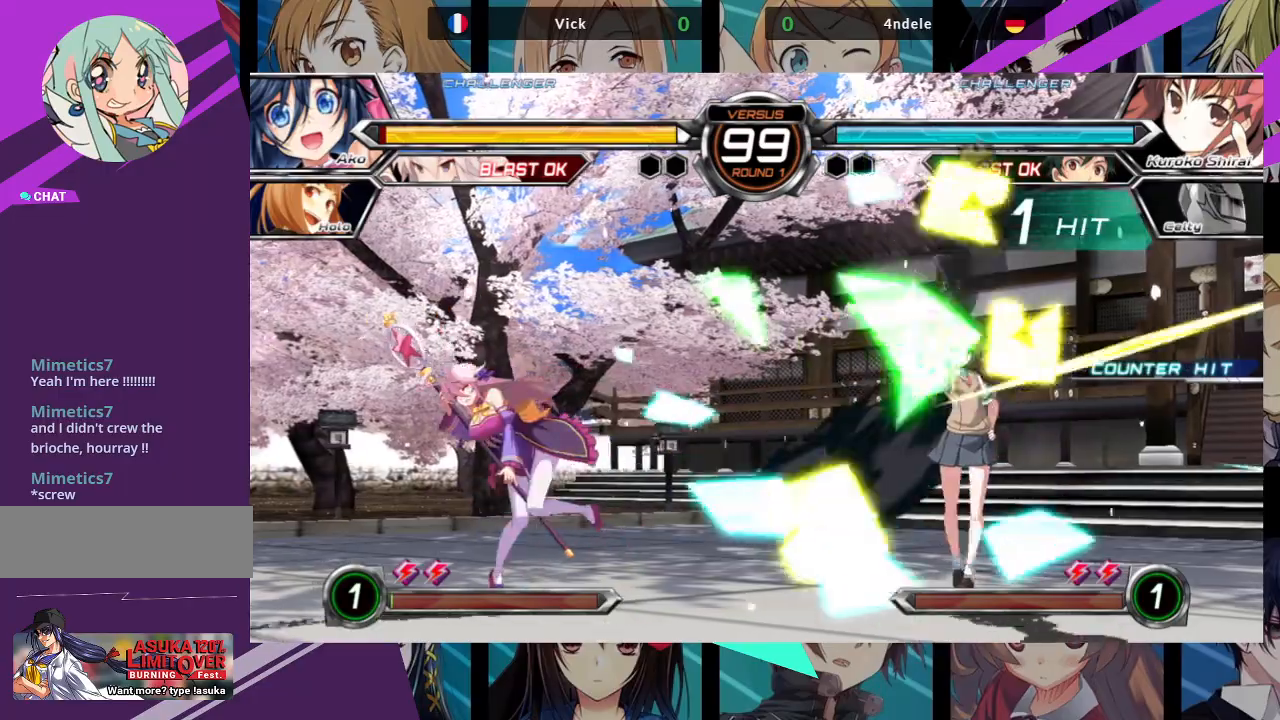
{"buttons": [], "left_stick": "left", "events": [[83, "left_stick", "down"], [217, "left_stick", "left"]]}
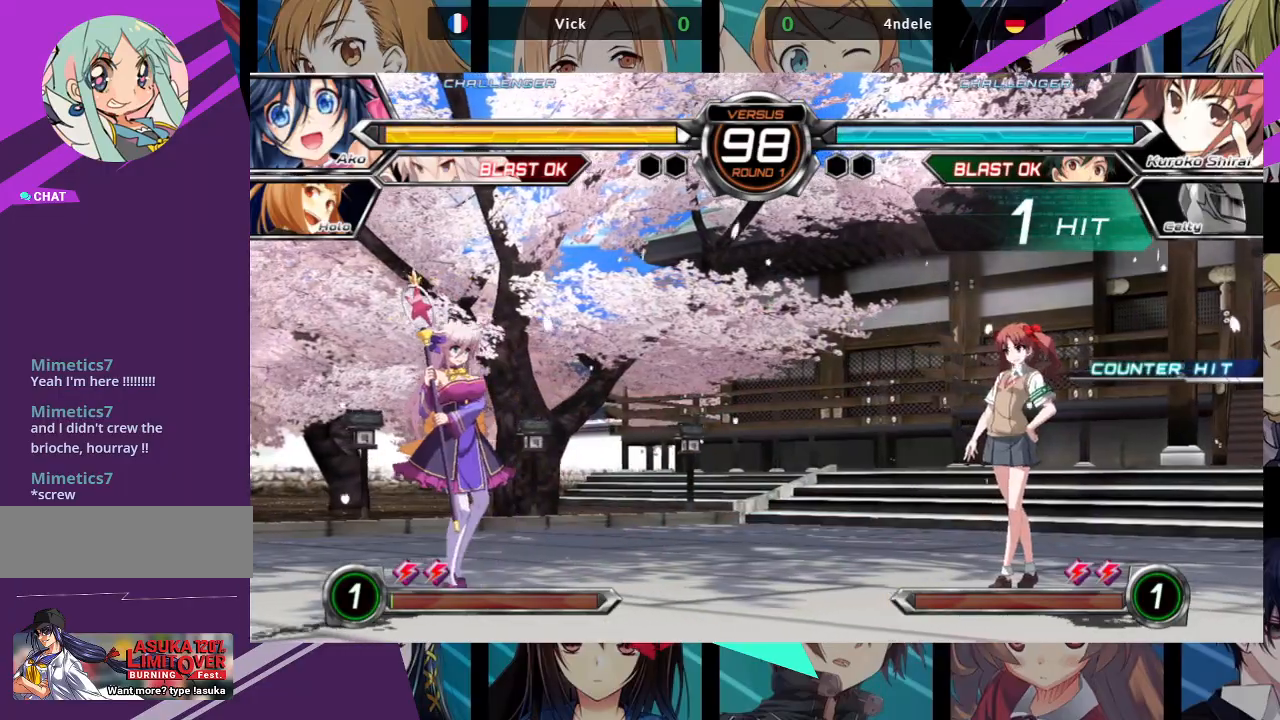
{"buttons": [], "left_stick": "left", "events": []}
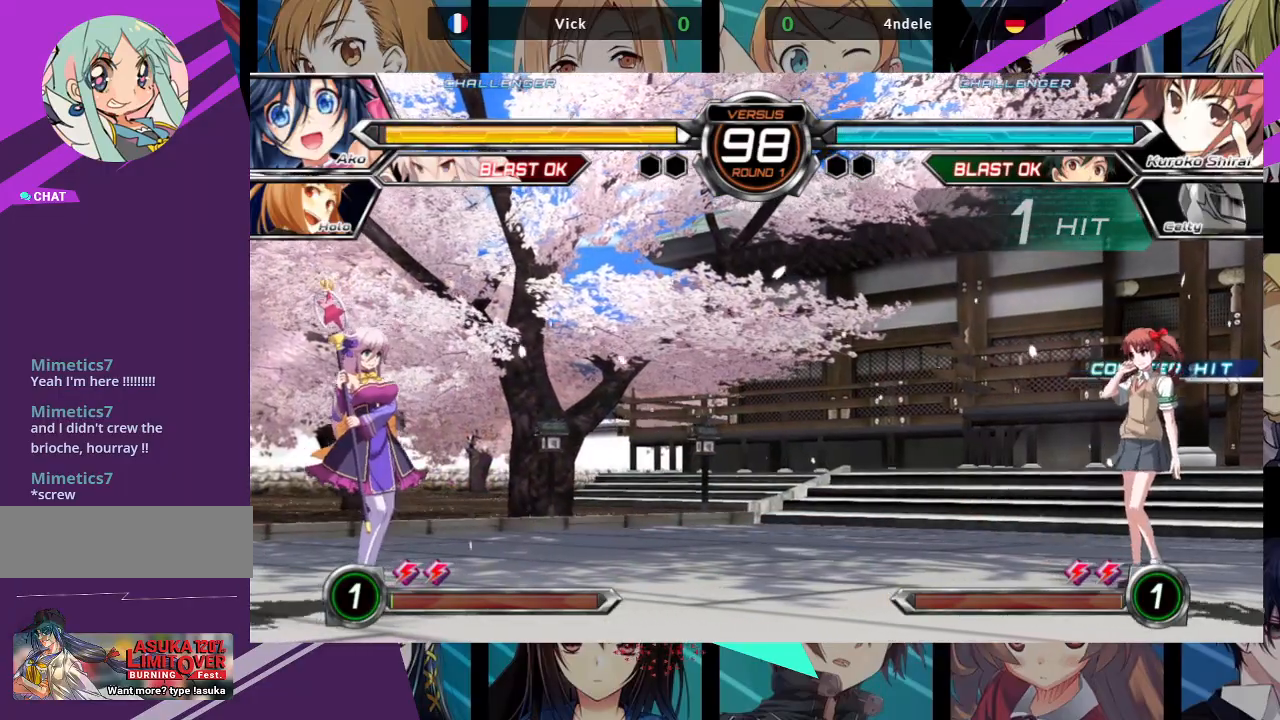
{"buttons": [], "left_stick": "left", "events": [[250, "left_stick", "center"], [300, "left_stick", "right"], [450, "left_stick", "left"]]}
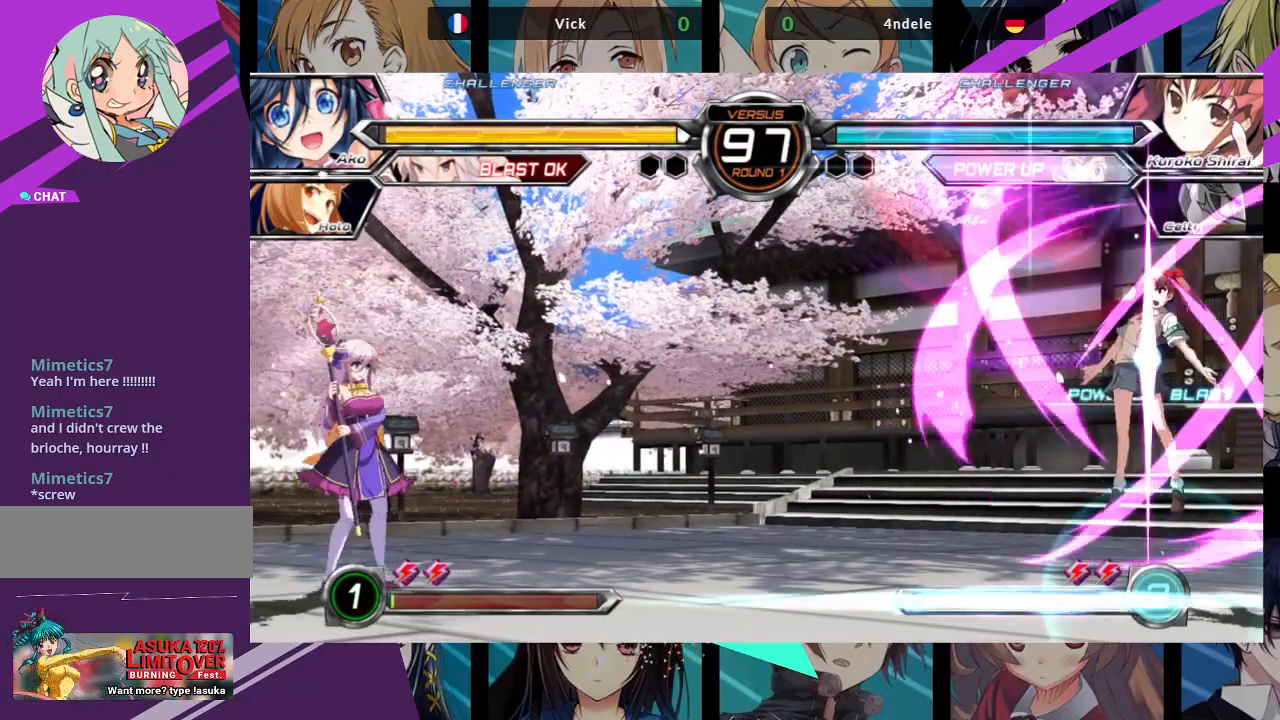
{"buttons": [], "left_stick": "center", "events": [[317, "left_stick", "center"]]}
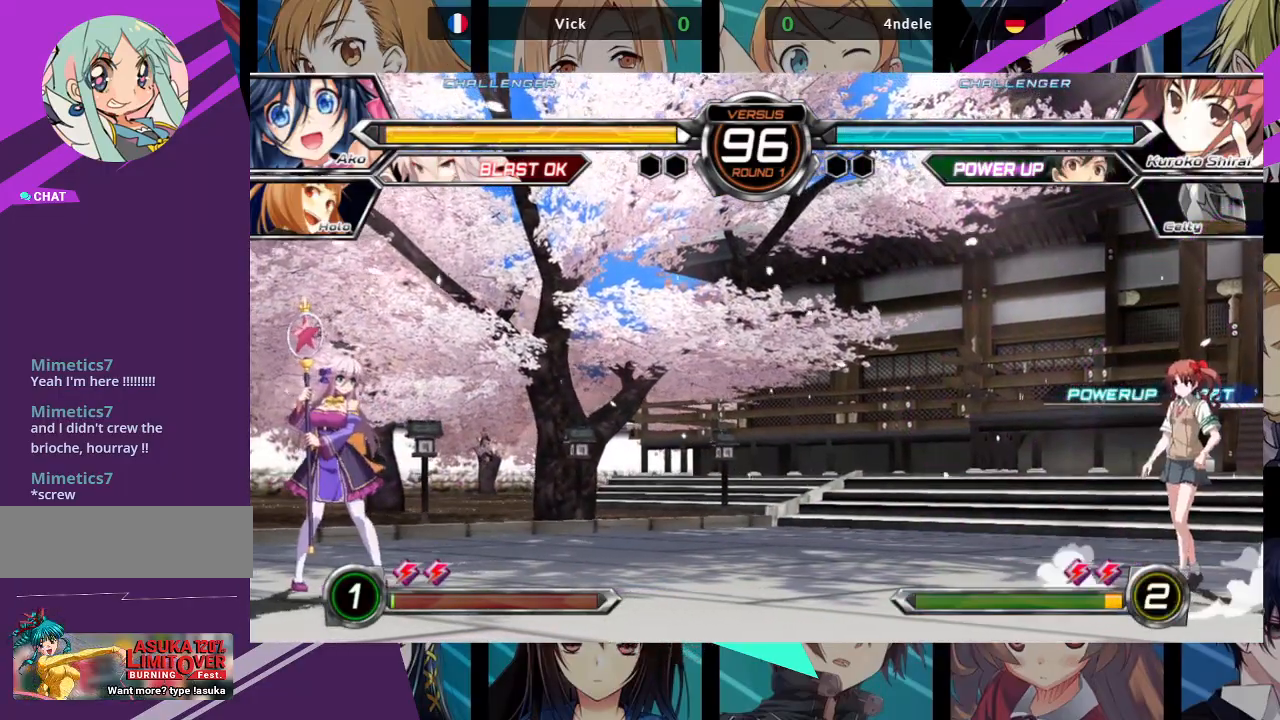
{"buttons": [], "left_stick": "left", "events": [[217, "left_stick", "left"]]}
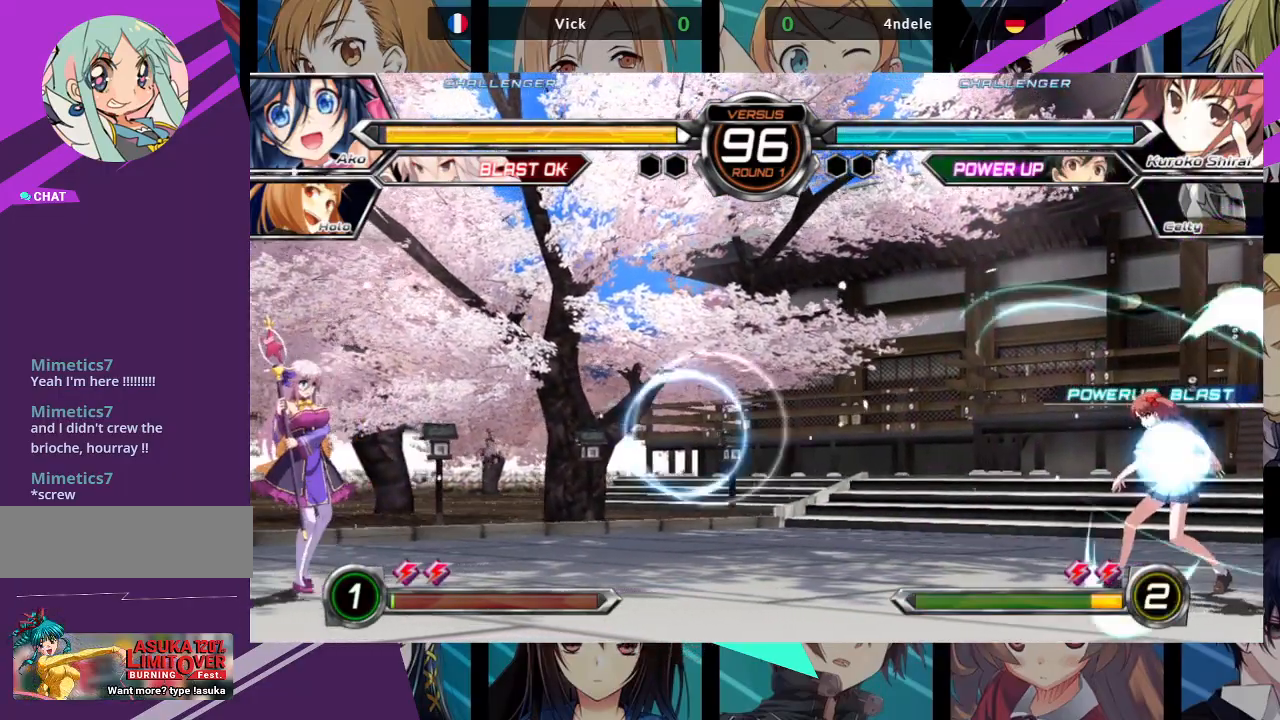
{"buttons": [], "left_stick": "left", "events": []}
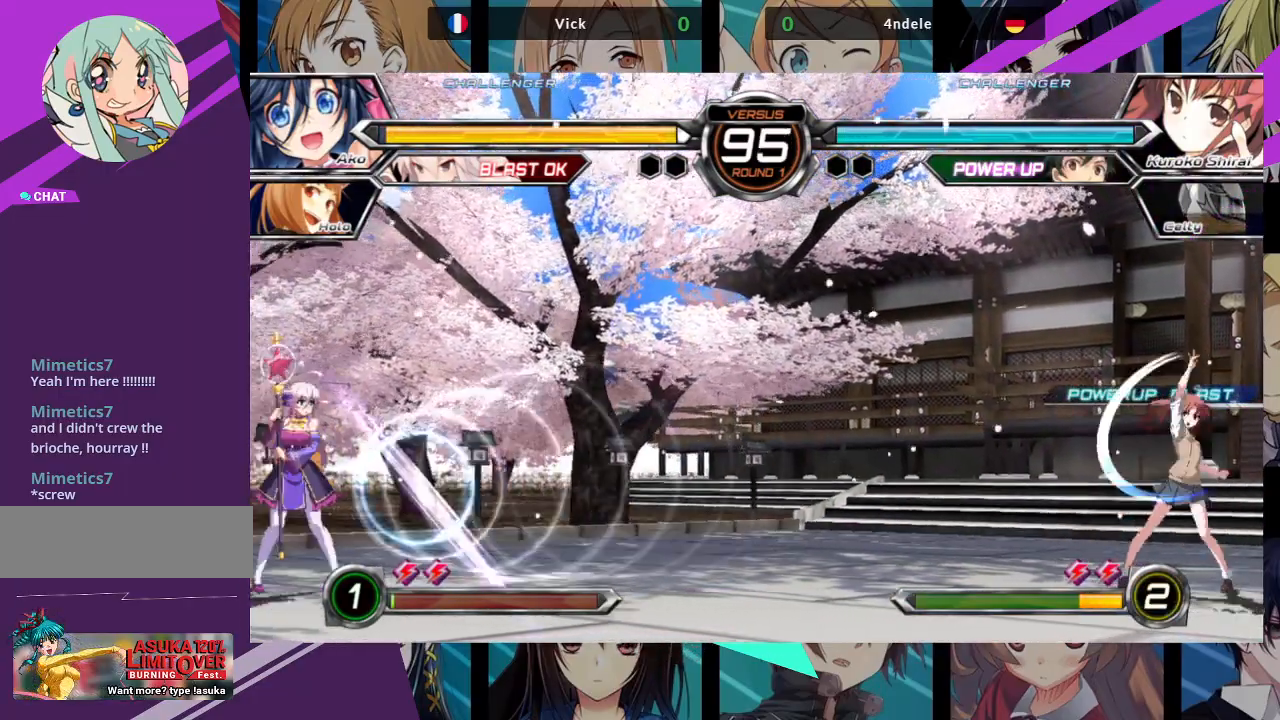
{"buttons": [], "left_stick": "right", "events": [[433, "left_stick", "center"], [483, "left_stick", "right"]]}
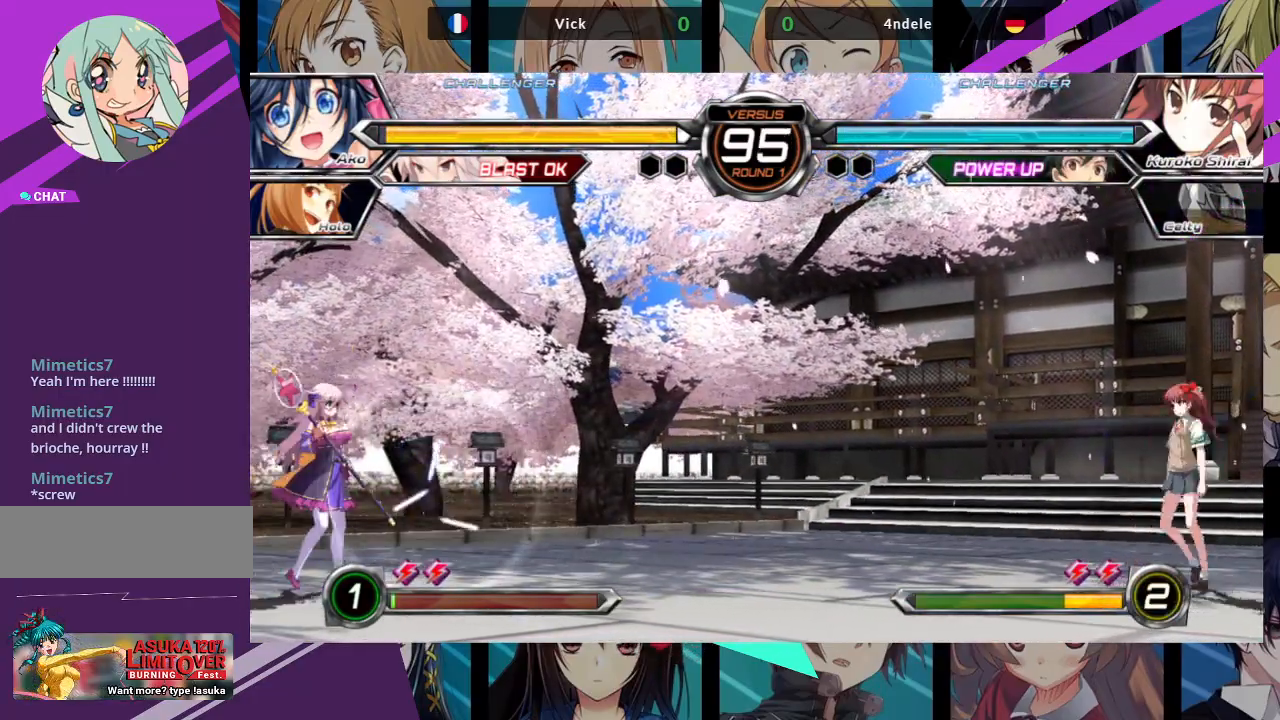
{"buttons": [], "left_stick": "right", "events": [[67, "left_stick", "center"], [133, "left_stick", "right"]]}
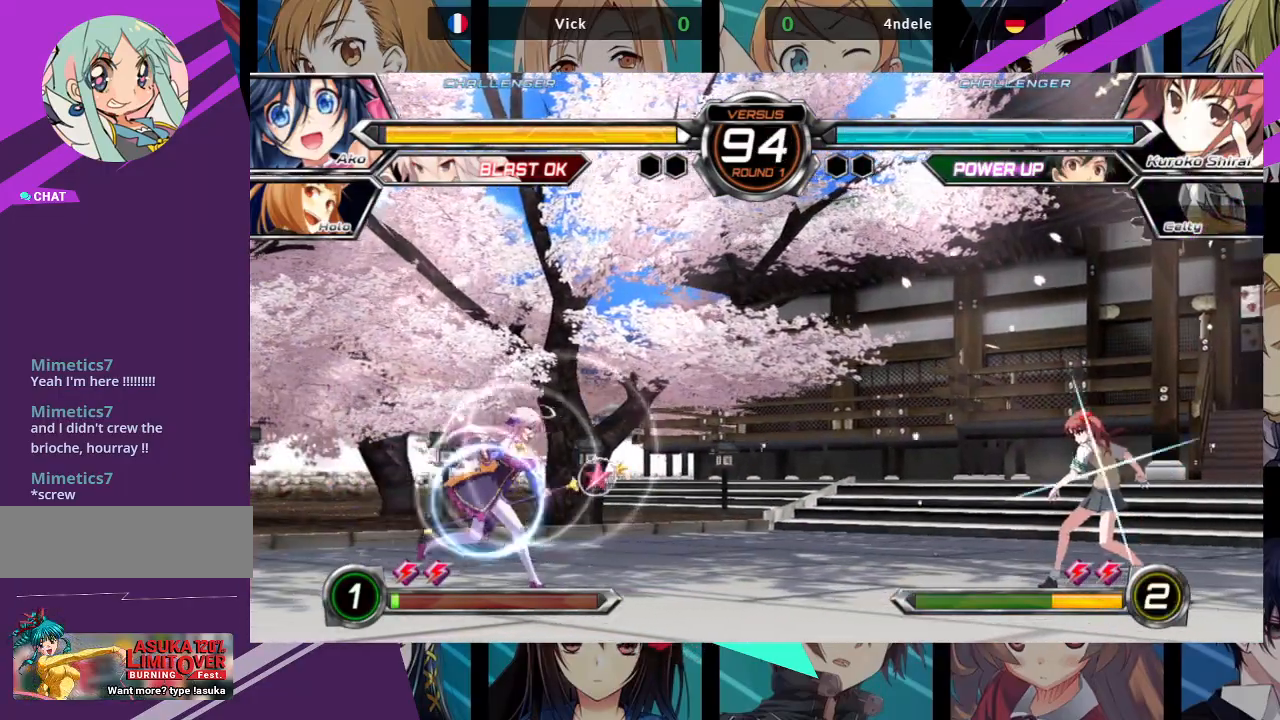
{"buttons": [], "left_stick": "right", "events": []}
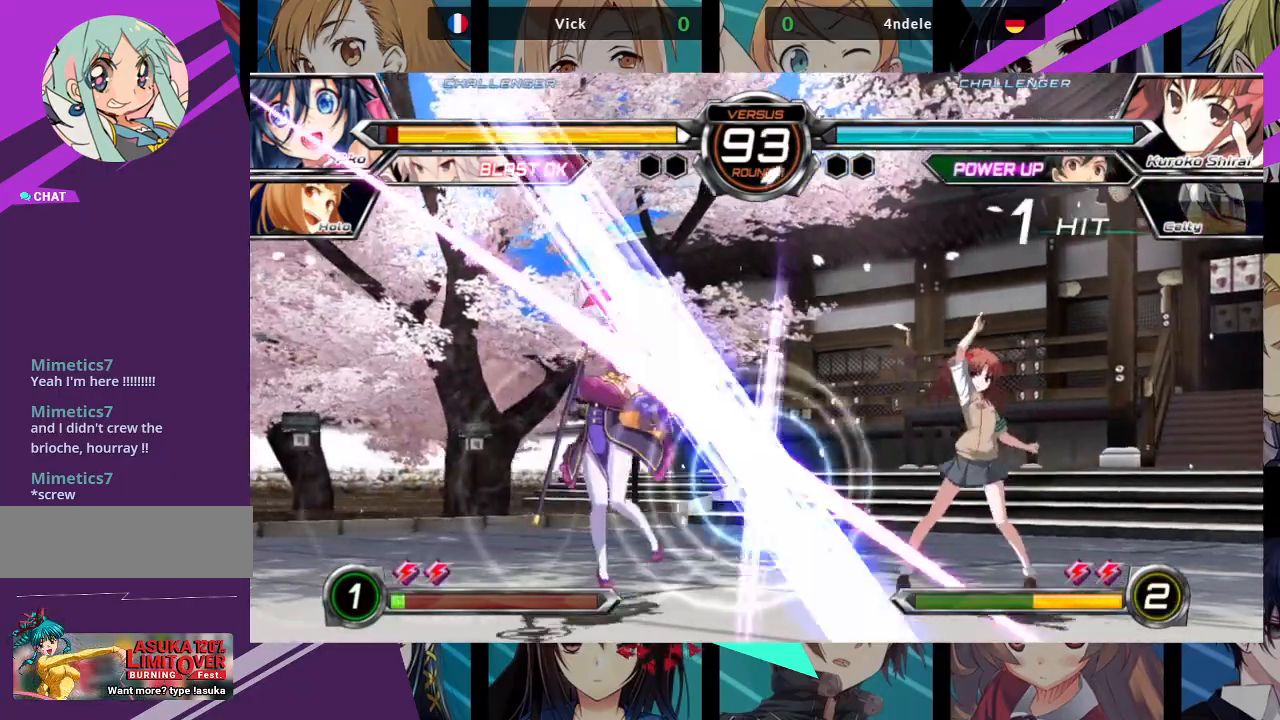
{"buttons": ["SQUARE"], "left_stick": "center"}
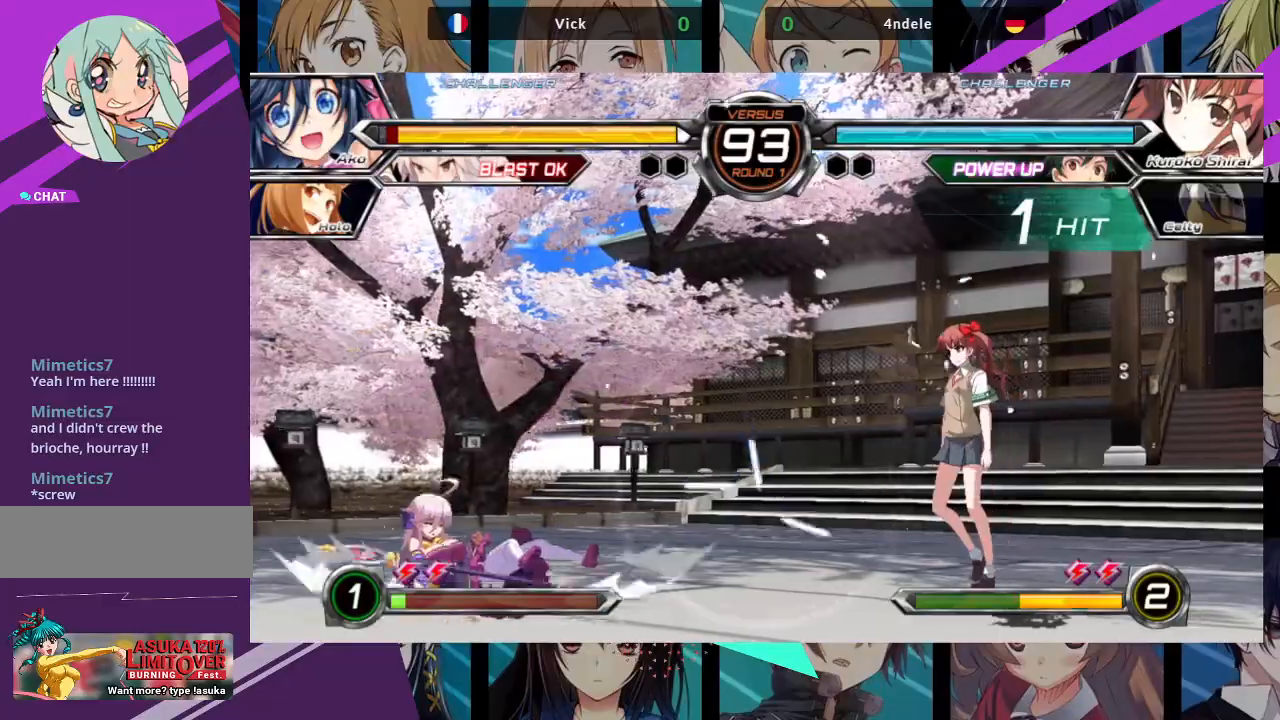
{"buttons": [], "left_stick": "down-left", "events": [[33, "left_stick", "right"], [383, "SQUARE", "up"], [383, "left_stick", "center"], [450, "left_stick", "down-left"]]}
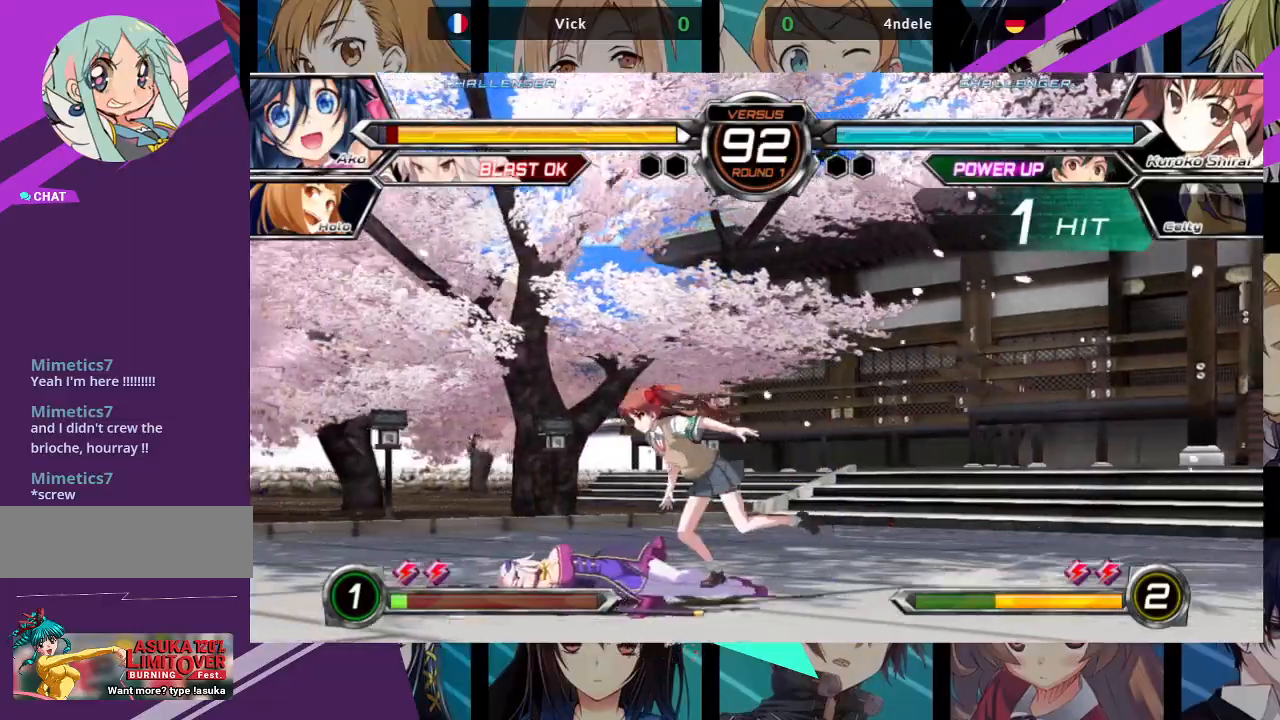
{"buttons": [], "left_stick": "down-left", "events": []}
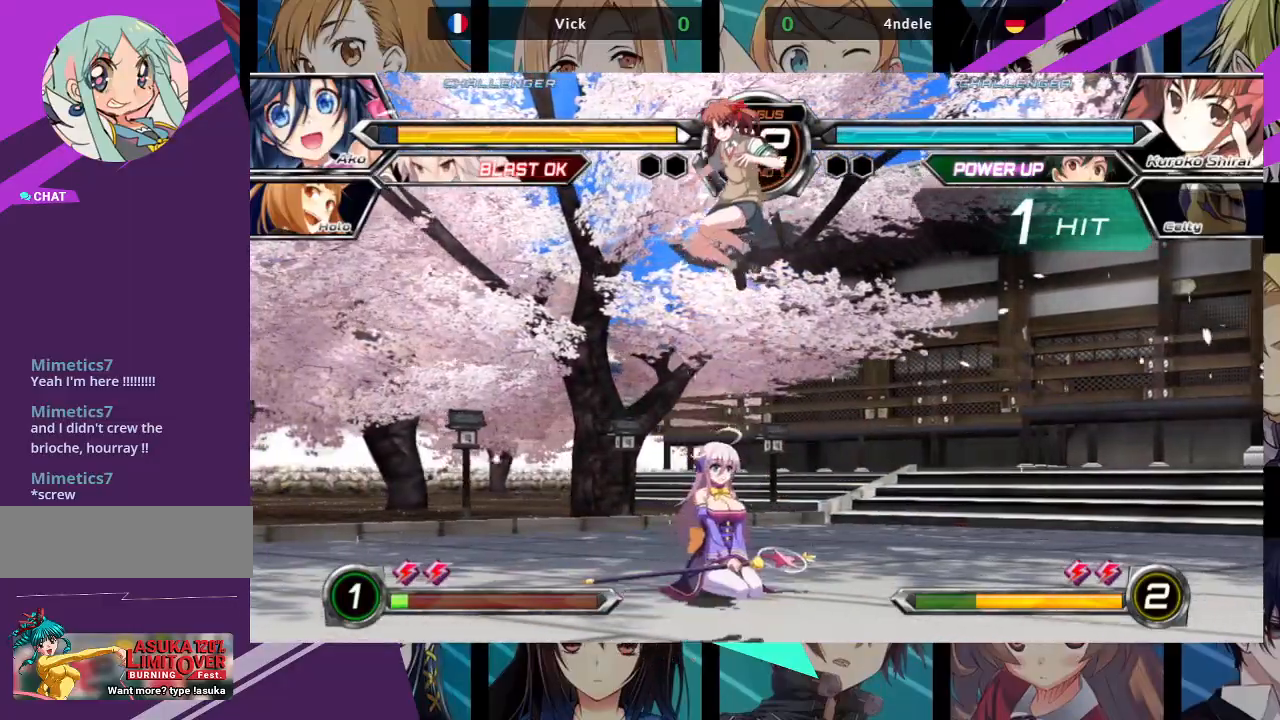
{"buttons": [], "left_stick": "left", "events": [[17, "left_stick", "left"], [333, "SQUARE", "down"], [333, "TRIANGLE", "down"], [400, "SQUARE", "up"], [400, "TRIANGLE", "up"]]}
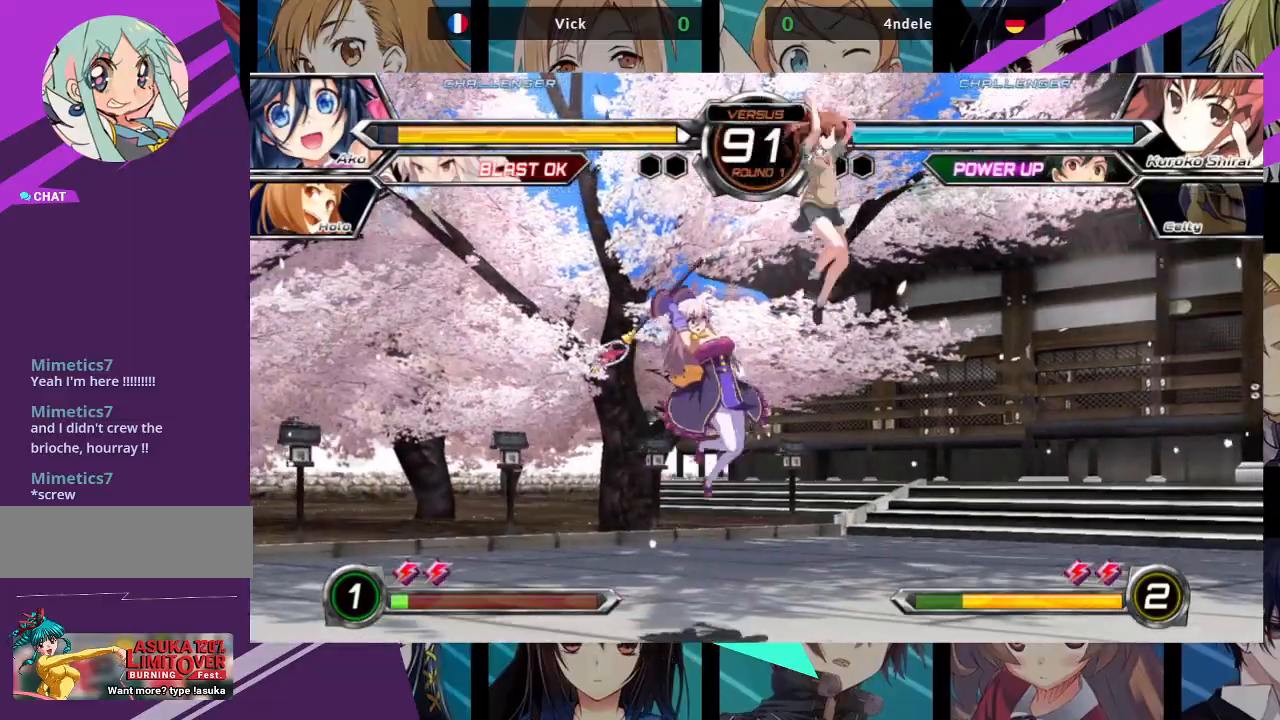
{"buttons": ["SQUARE"], "left_stick": "center", "events": [[483, "SQUARE", "down"], [483, "left_stick", "center"]]}
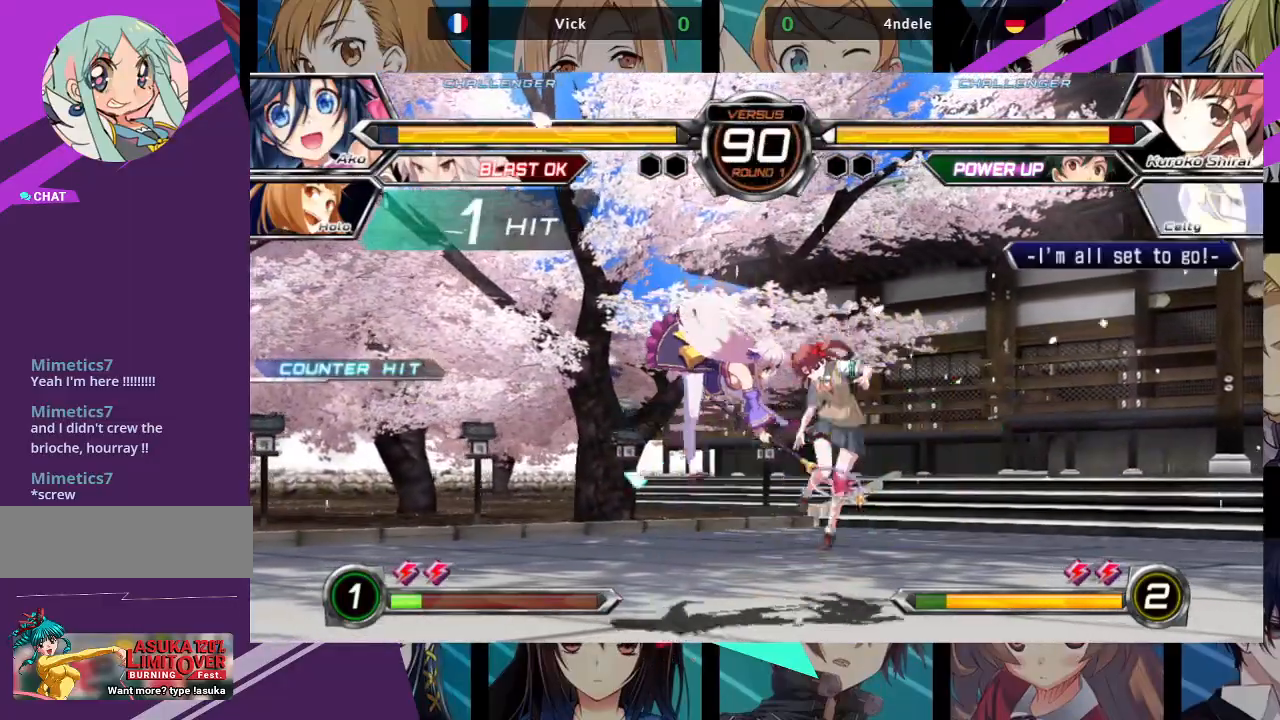
{"buttons": ["R1"], "left_stick": "center", "events": [[67, "SQUARE", "up"], [167, "TRIANGLE", "down"], [300, "TRIANGLE", "up"], [467, "R1", "down"]]}
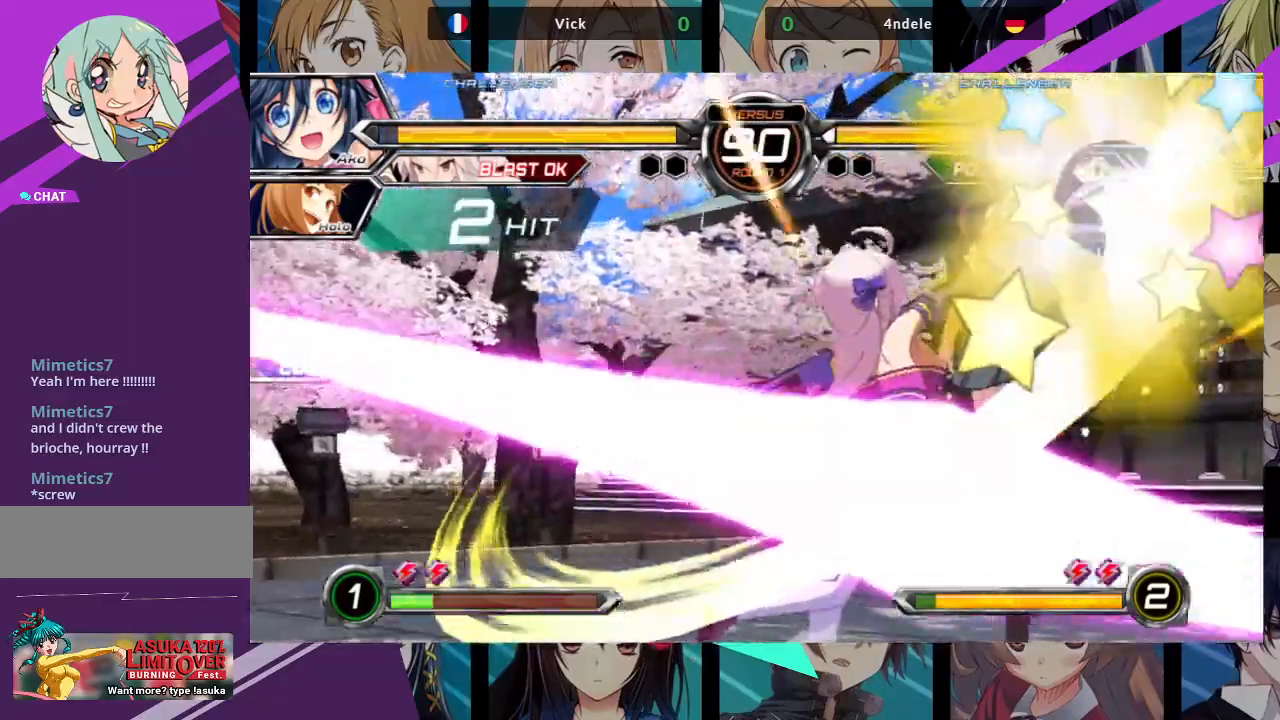
{"buttons": ["TRIANGLE"], "left_stick": "center", "events": [[50, "R1", "up"], [433, "TRIANGLE", "down"]]}
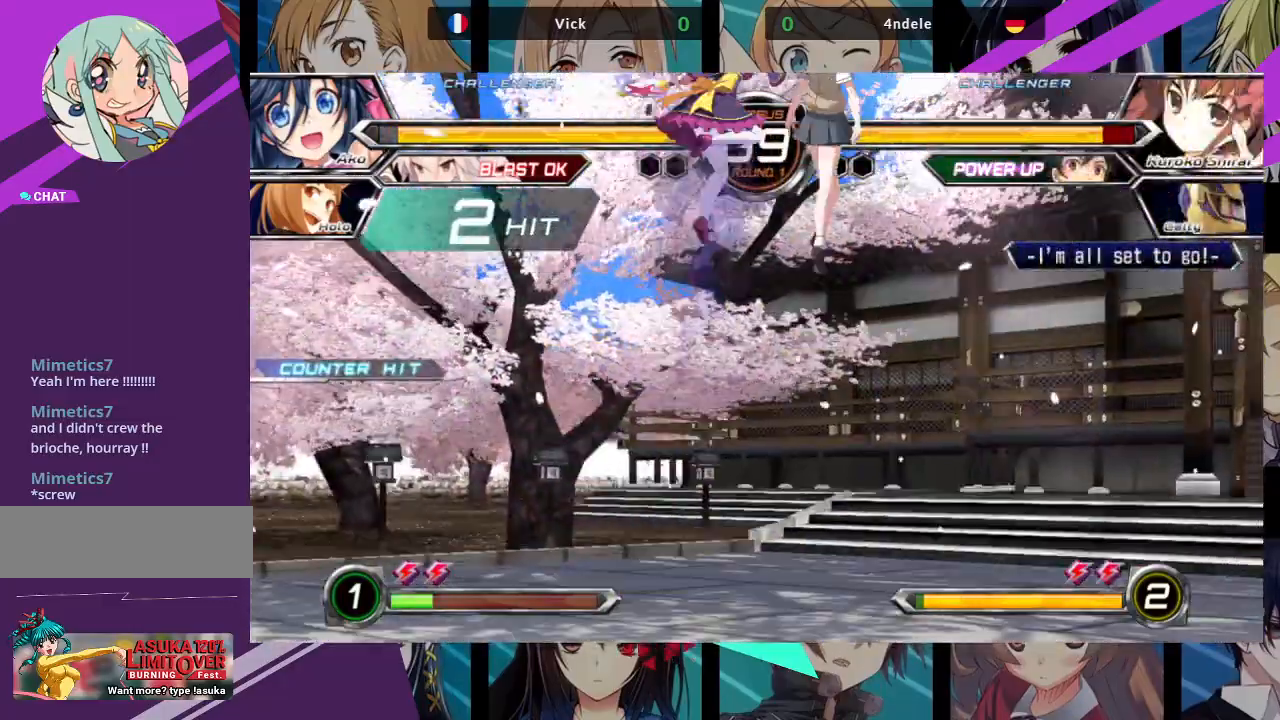
{"buttons": [], "left_stick": "up-right", "events": [[50, "TRIANGLE", "up"], [117, "R1", "down"], [233, "R1", "up"], [467, "left_stick", "up-right"]]}
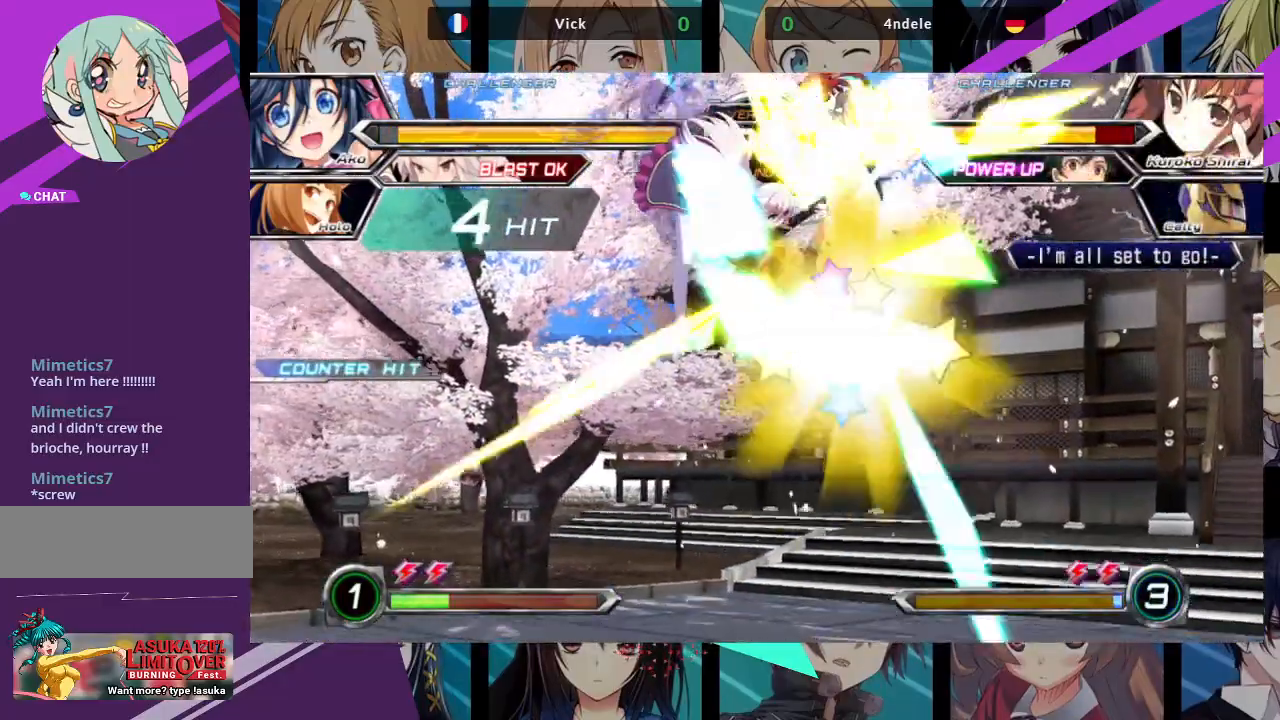
{"buttons": ["R1"], "left_stick": "center", "events": [[133, "TRIANGLE", "down"], [200, "left_stick", "center"], [250, "TRIANGLE", "up"], [350, "R1", "down"]]}
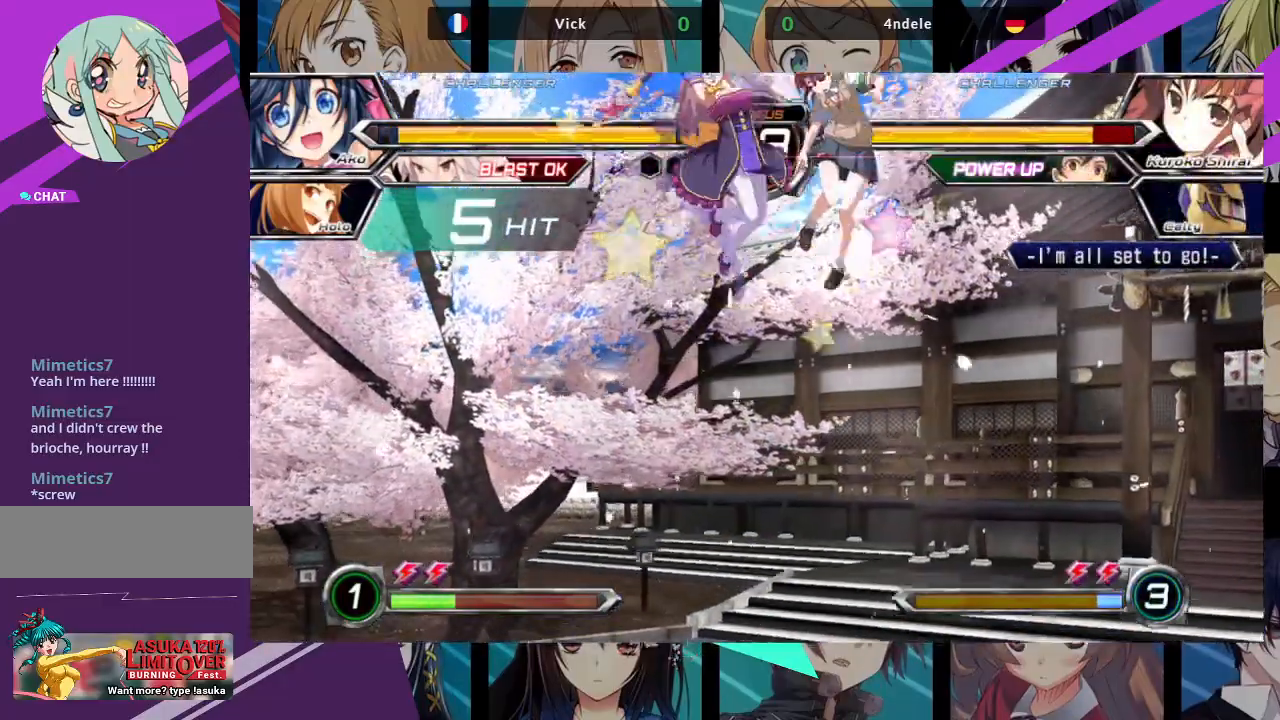
{"buttons": [], "left_stick": "center", "events": [[17, "R1", "up"], [167, "left_stick", "down-left"], [250, "R1", "down"], [250, "left_stick", "center"], [383, "R1", "up"]]}
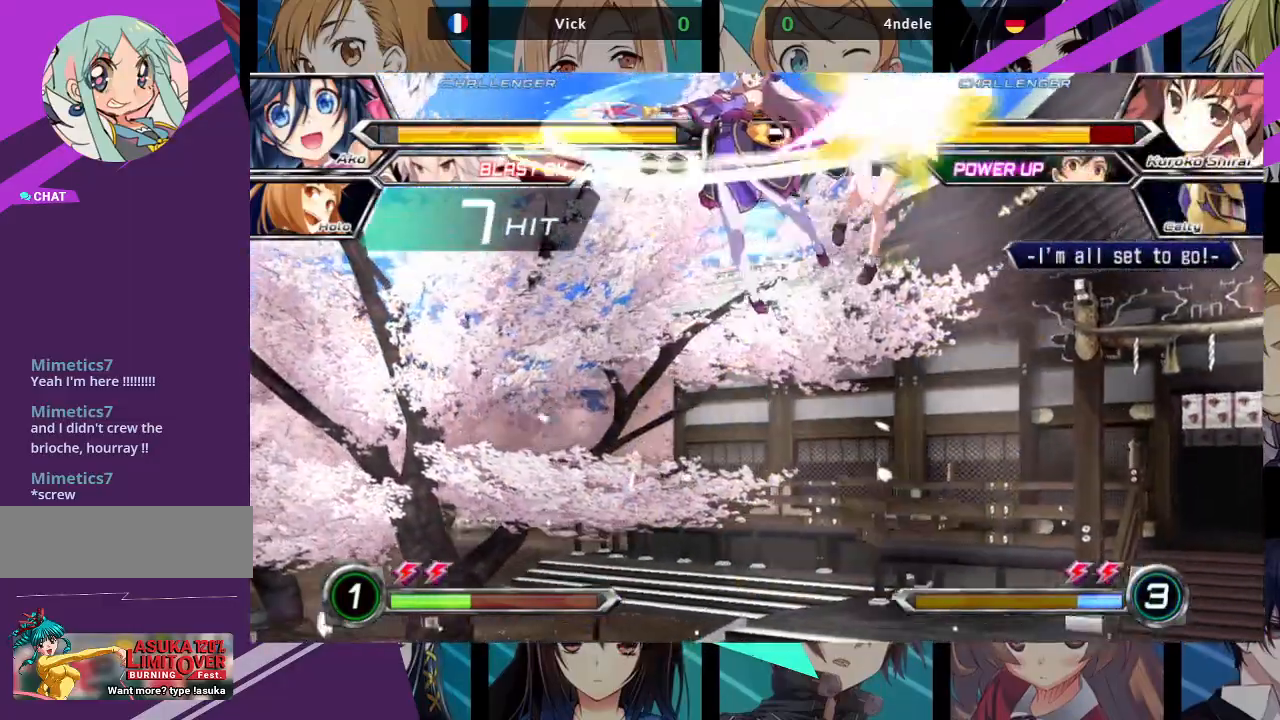
{"buttons": [], "left_stick": "down", "events": [[350, "left_stick", "left"], [450, "left_stick", "down"]]}
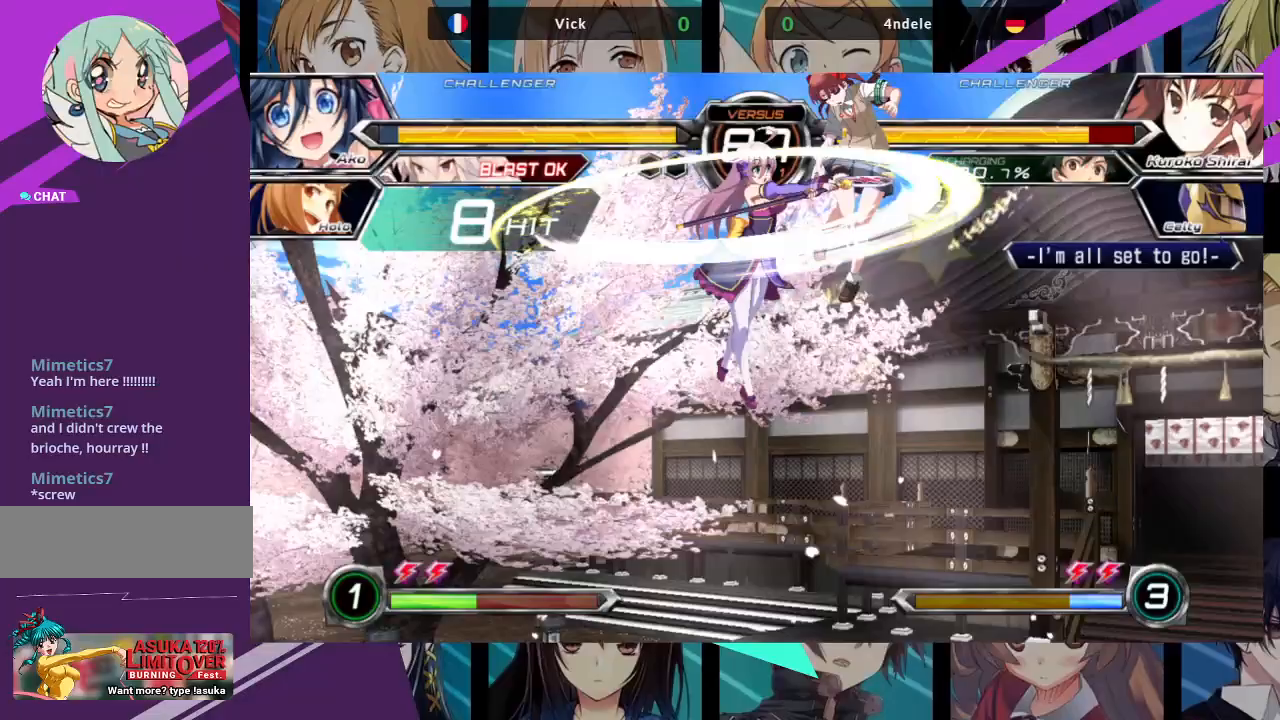
{"buttons": [], "left_stick": "center", "events": [[33, "left_stick", "right"], [50, "SQUARE", "down"], [50, "TRIANGLE", "down"], [100, "left_stick", "center"], [133, "SQUARE", "up"], [133, "TRIANGLE", "up"]]}
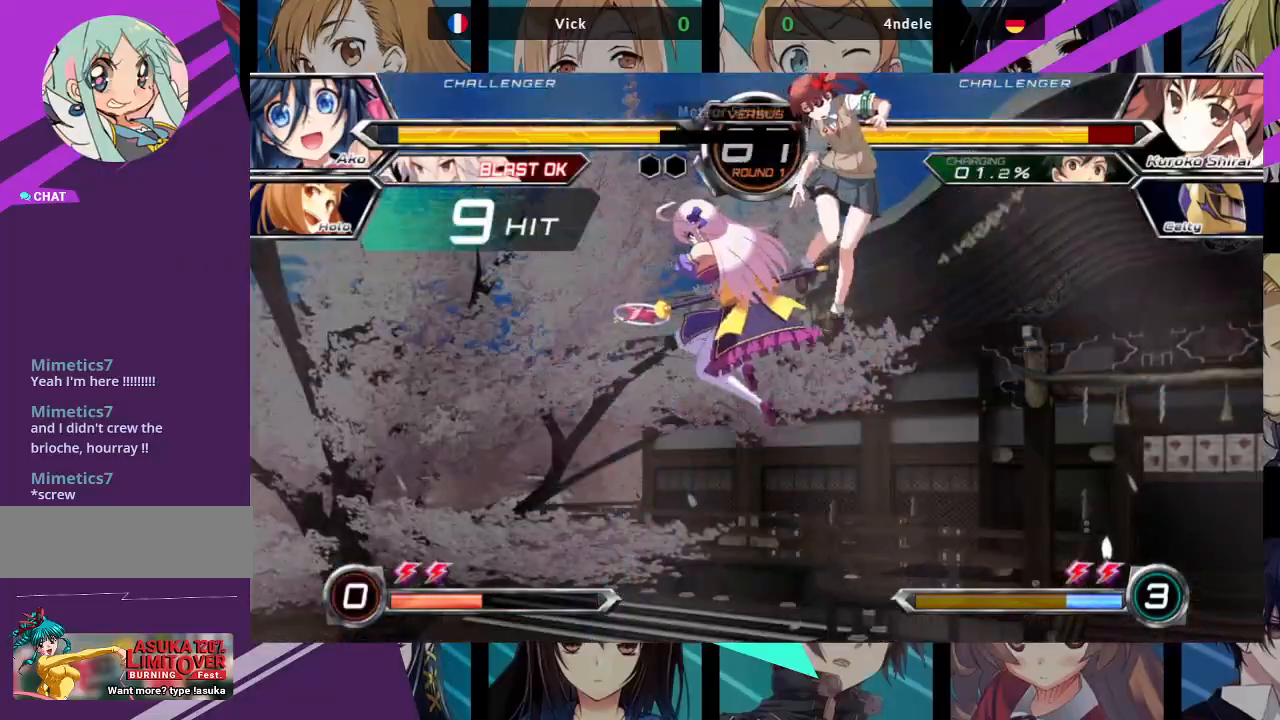
{"buttons": [], "left_stick": "center", "events": []}
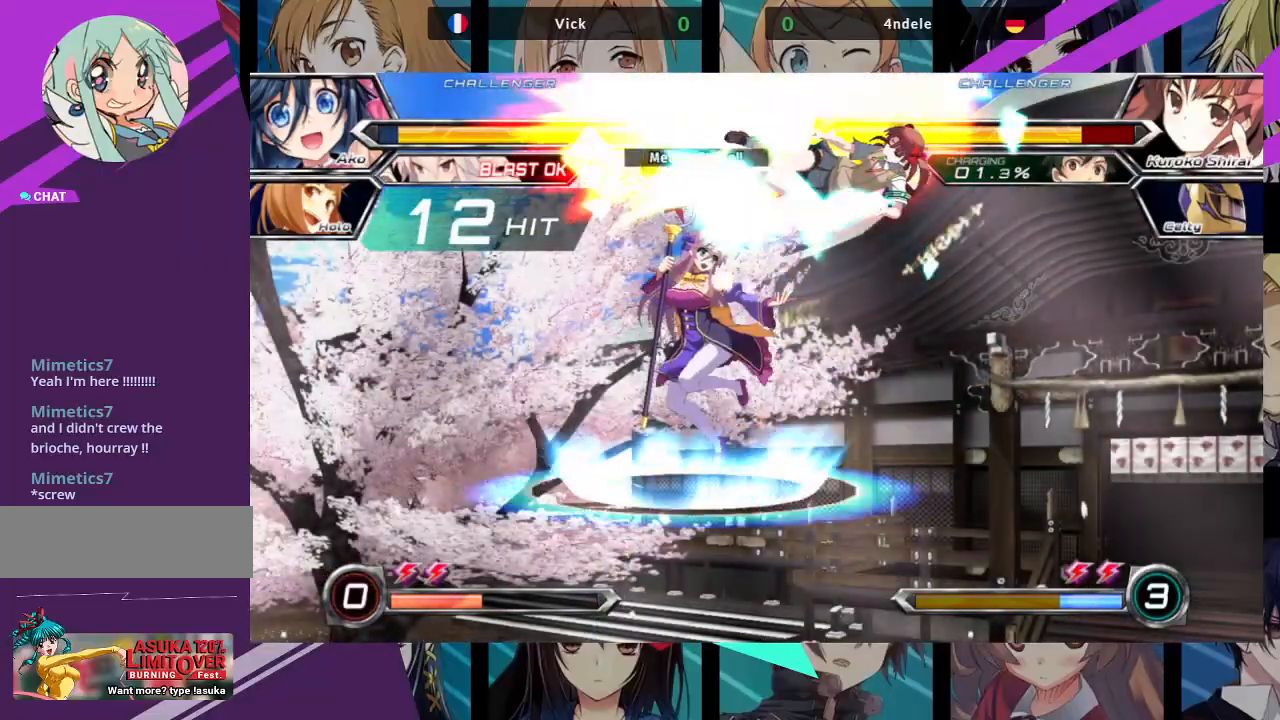
{"buttons": [], "left_stick": "center", "events": []}
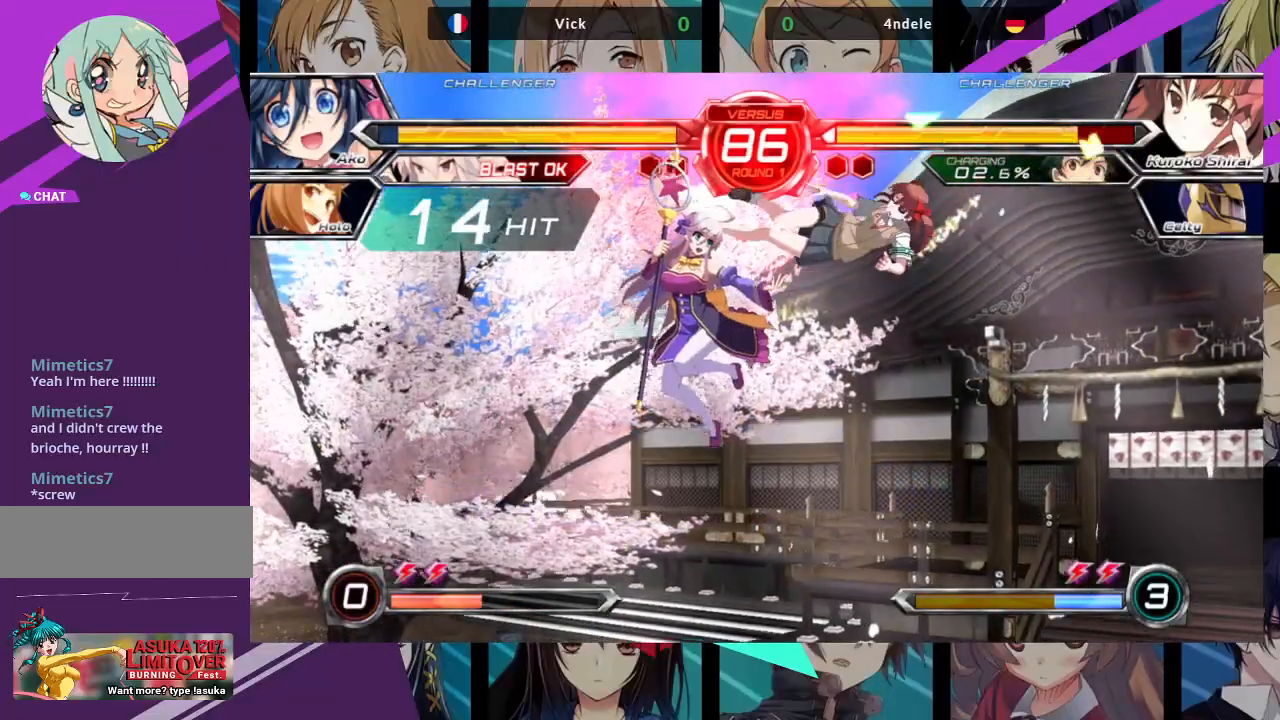
{"buttons": [], "left_stick": "center", "events": []}
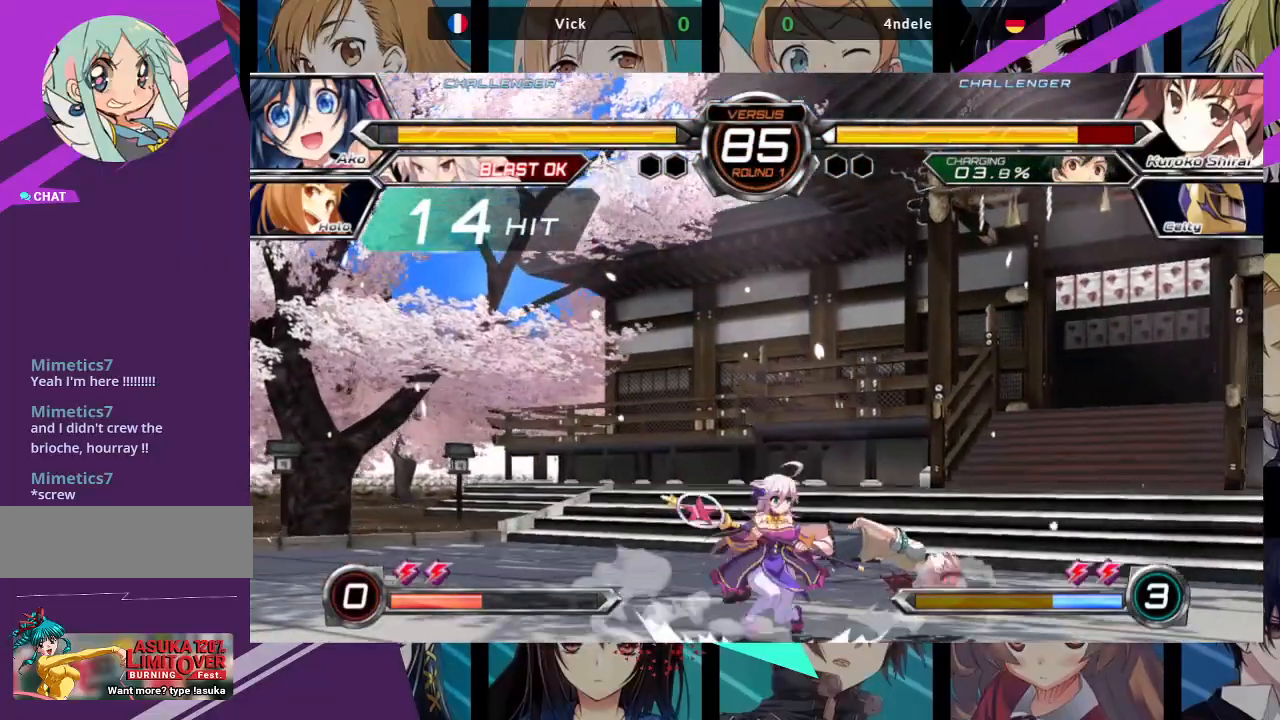
{"buttons": [], "left_stick": "center", "events": [[117, "left_stick", "up-right"], [267, "left_stick", "center"]]}